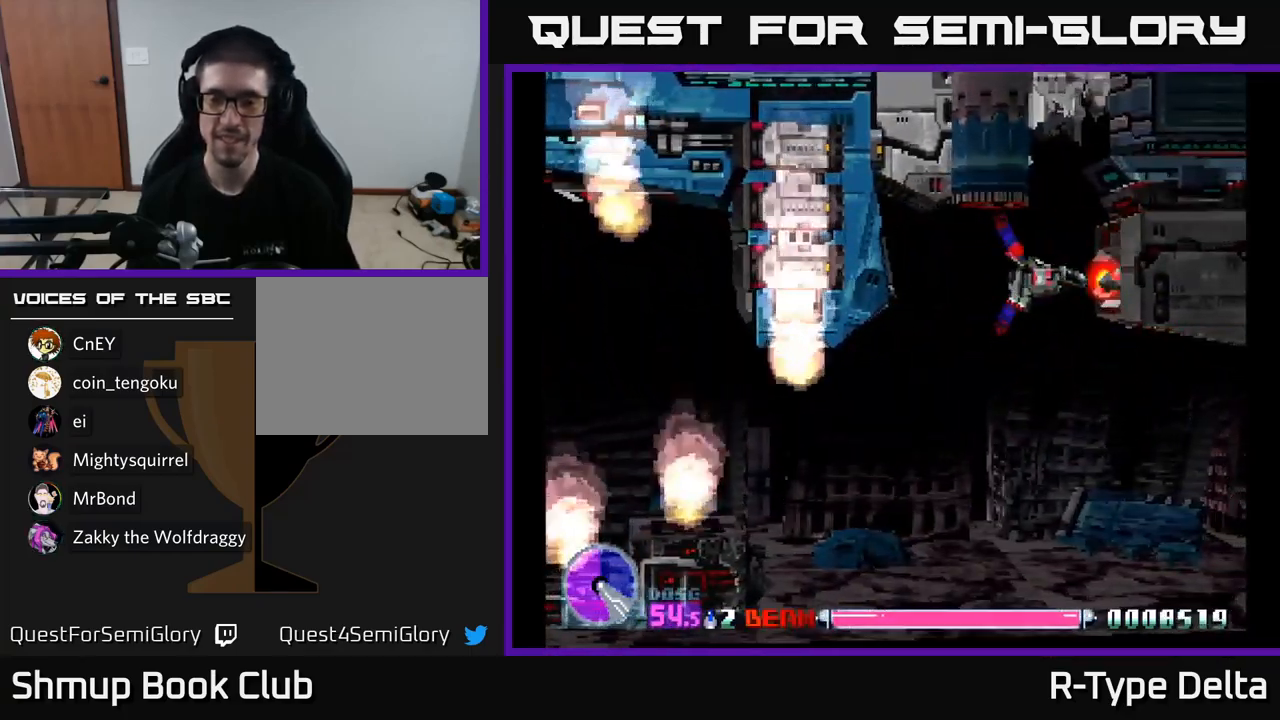
Gameplay with a controller (Xbox layout); each line is a JSON object with the inputs held at the frame after it. "events" lists button and stick changes between this image and that frame as [ms after this image, input, new state], when the widget could be followed in between. Not read: left_stick.
{"buttons": ["X"], "right_stick": "center", "events": []}
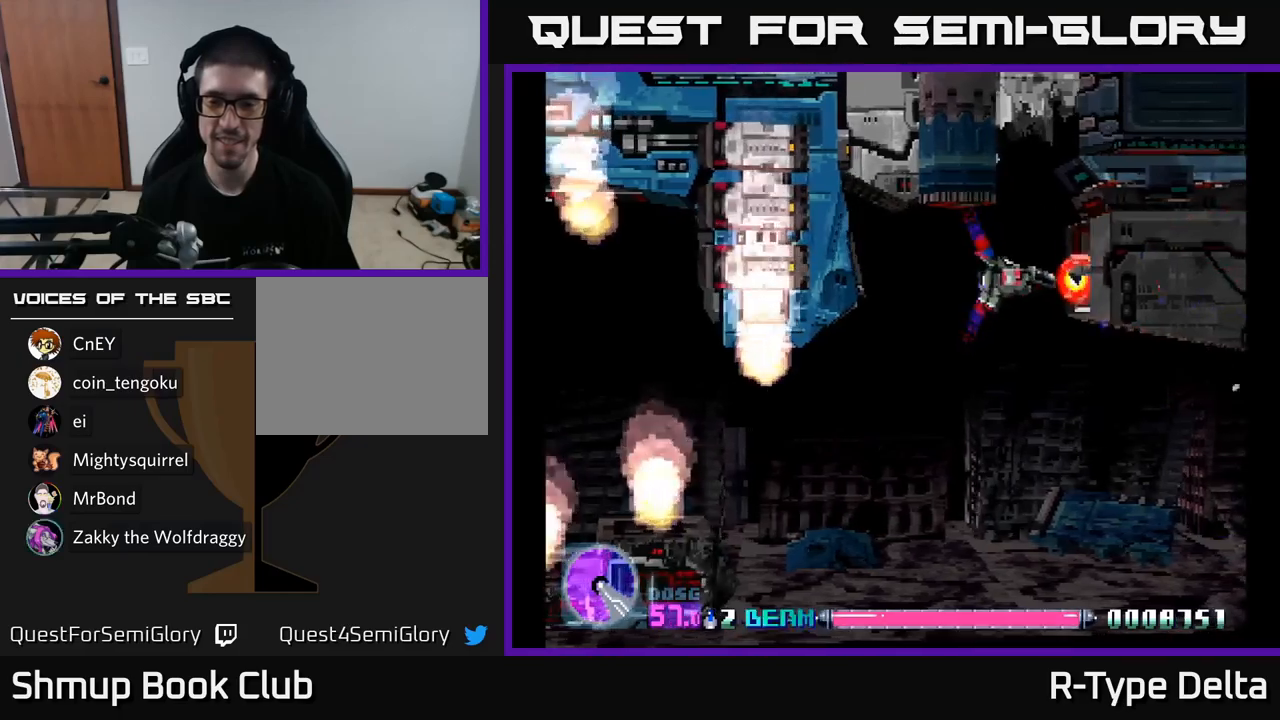
{"buttons": ["X"], "right_stick": "center", "events": []}
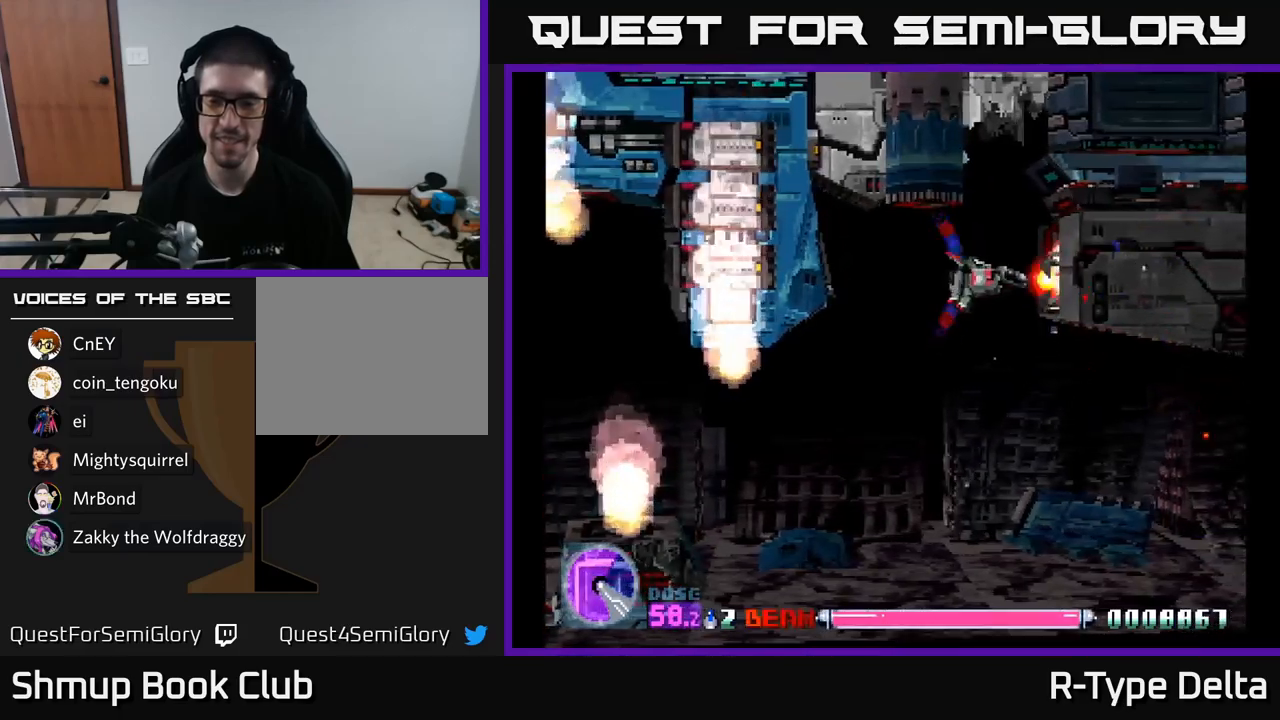
{"buttons": ["X"], "right_stick": "center", "events": []}
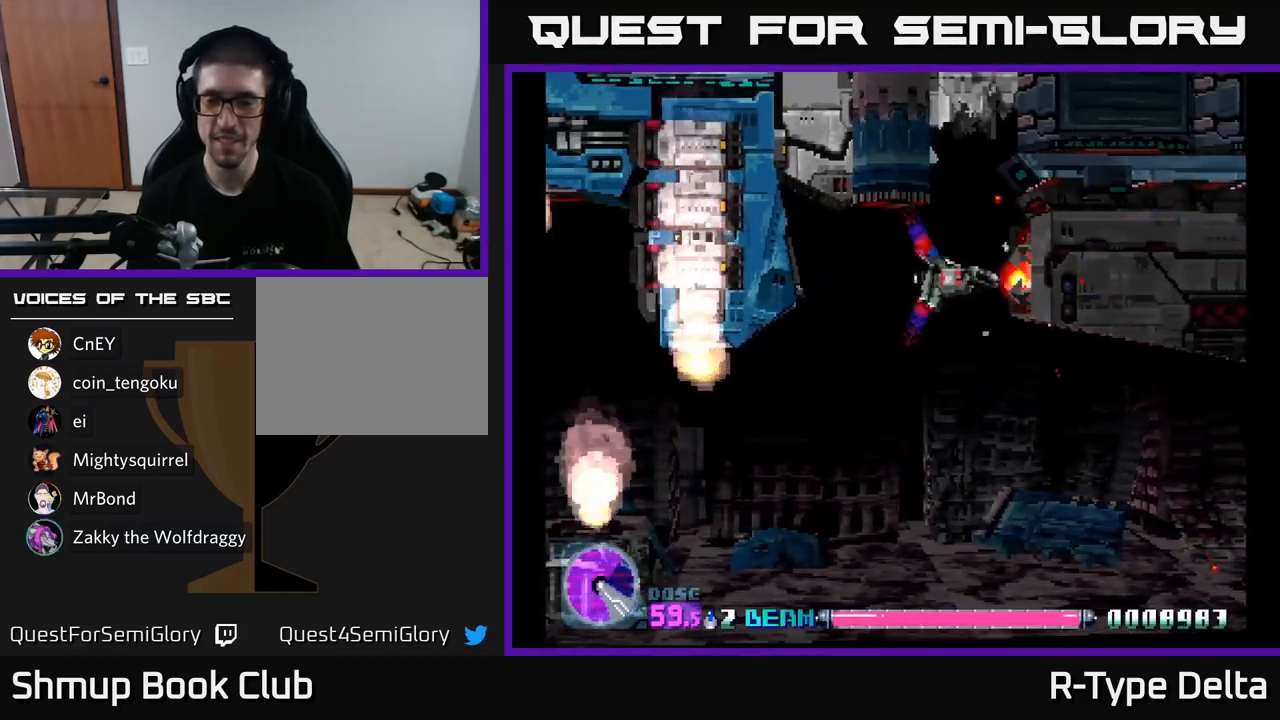
{"buttons": ["X"], "right_stick": "center", "events": []}
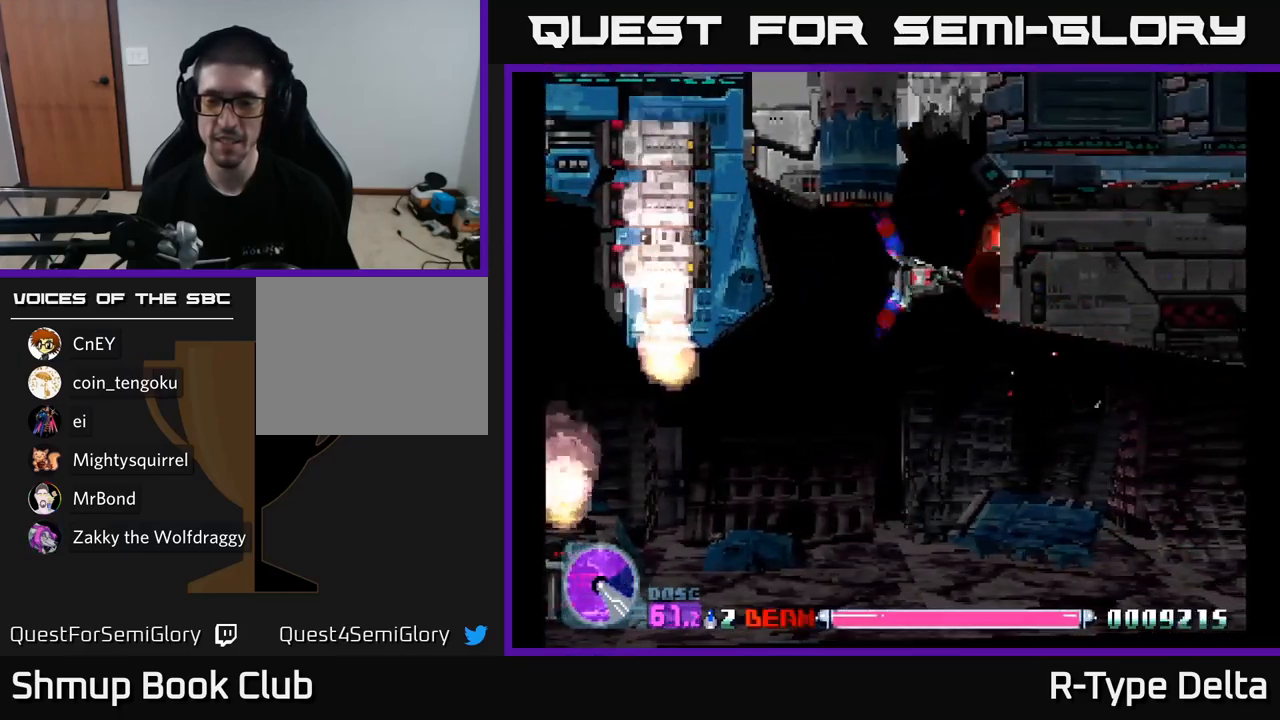
{"buttons": ["X"], "right_stick": "center", "events": []}
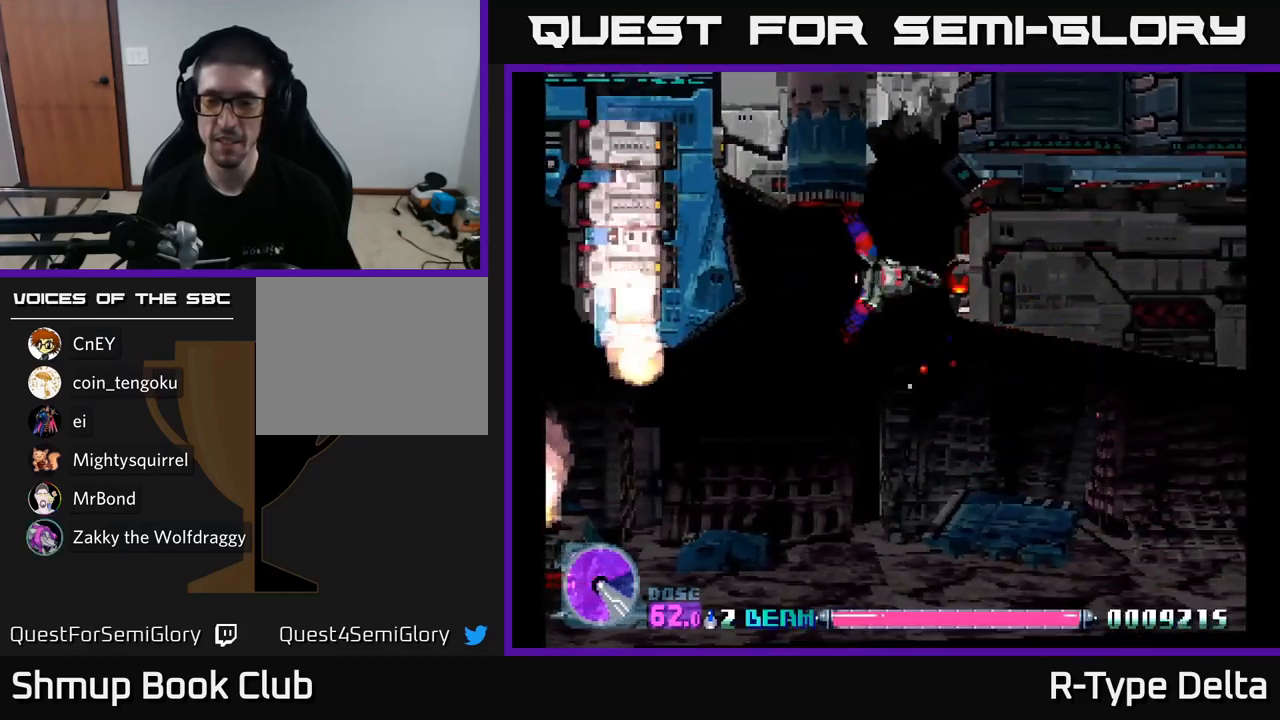
{"buttons": ["X", "DPAD_DOWN", "DPAD_RIGHT"], "right_stick": "center", "events": [[250, "DPAD_DOWN", "down"], [467, "DPAD_RIGHT", "down"]]}
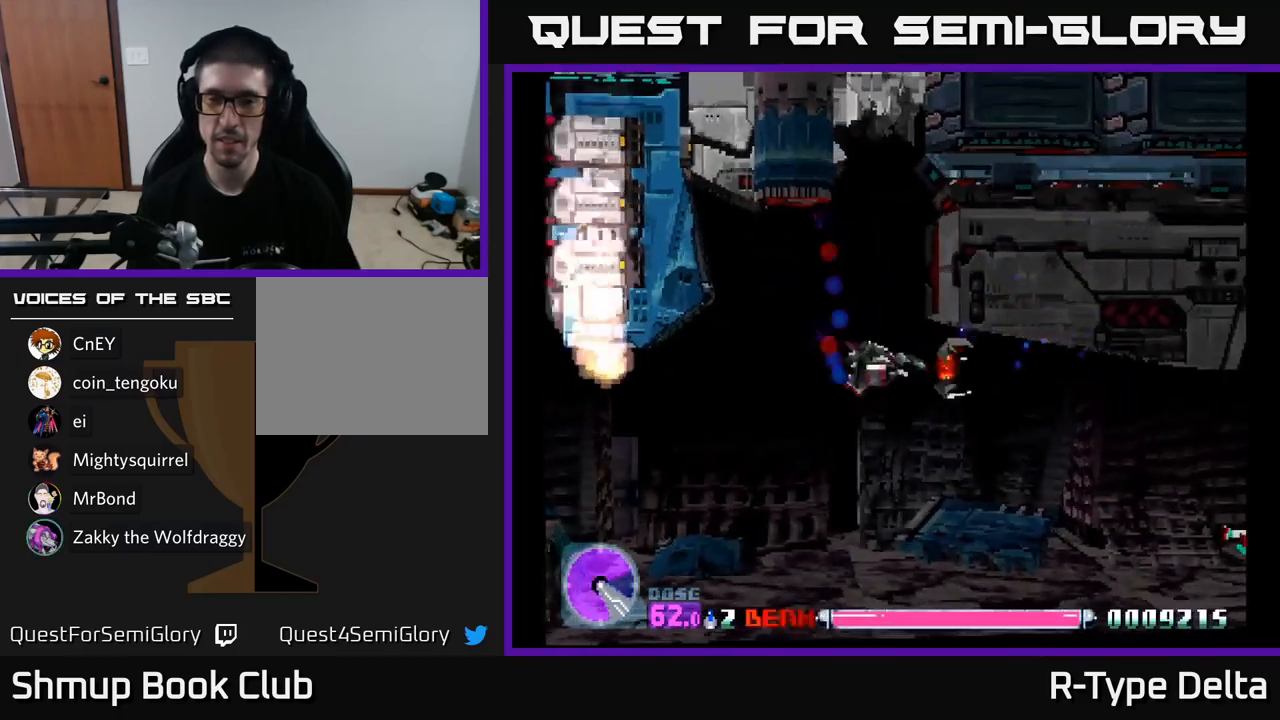
{"buttons": ["X", "DPAD_DOWN", "DPAD_RIGHT"], "right_stick": "center", "events": []}
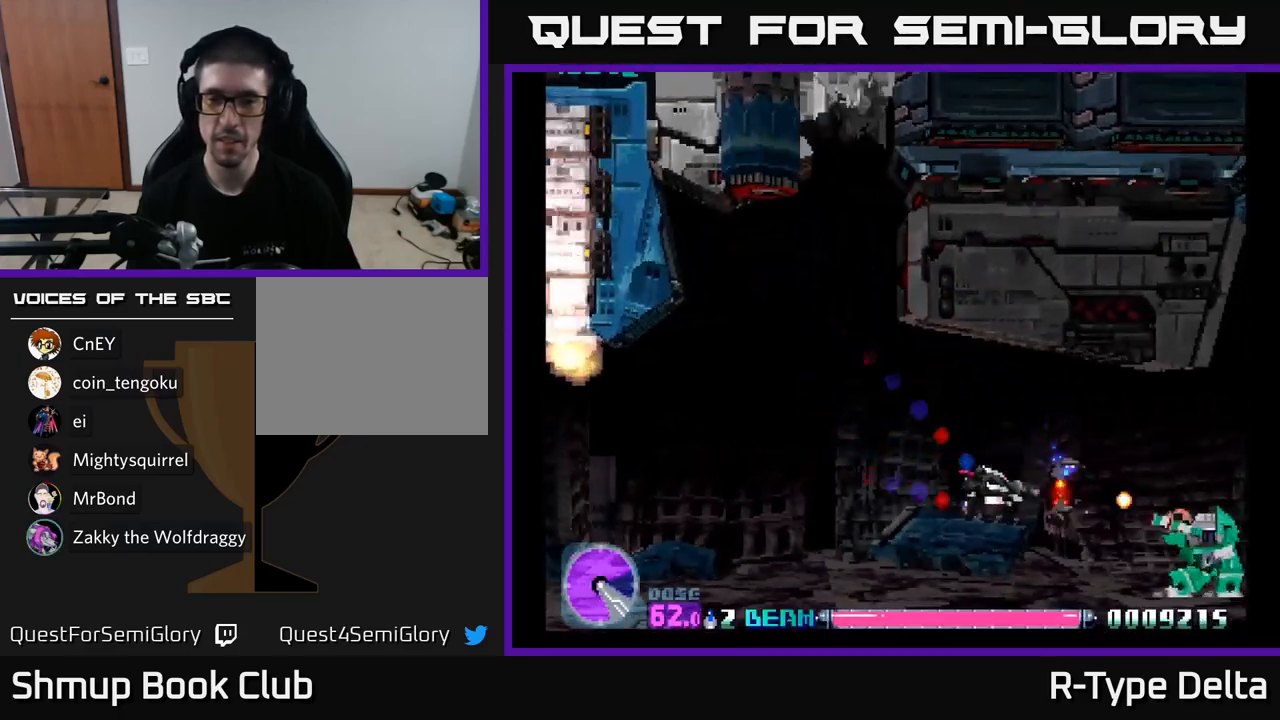
{"buttons": ["X"], "right_stick": "center", "events": [[33, "DPAD_DOWN", "up"], [167, "DPAD_DOWN", "down"], [250, "DPAD_DOWN", "up"], [267, "DPAD_RIGHT", "up"]]}
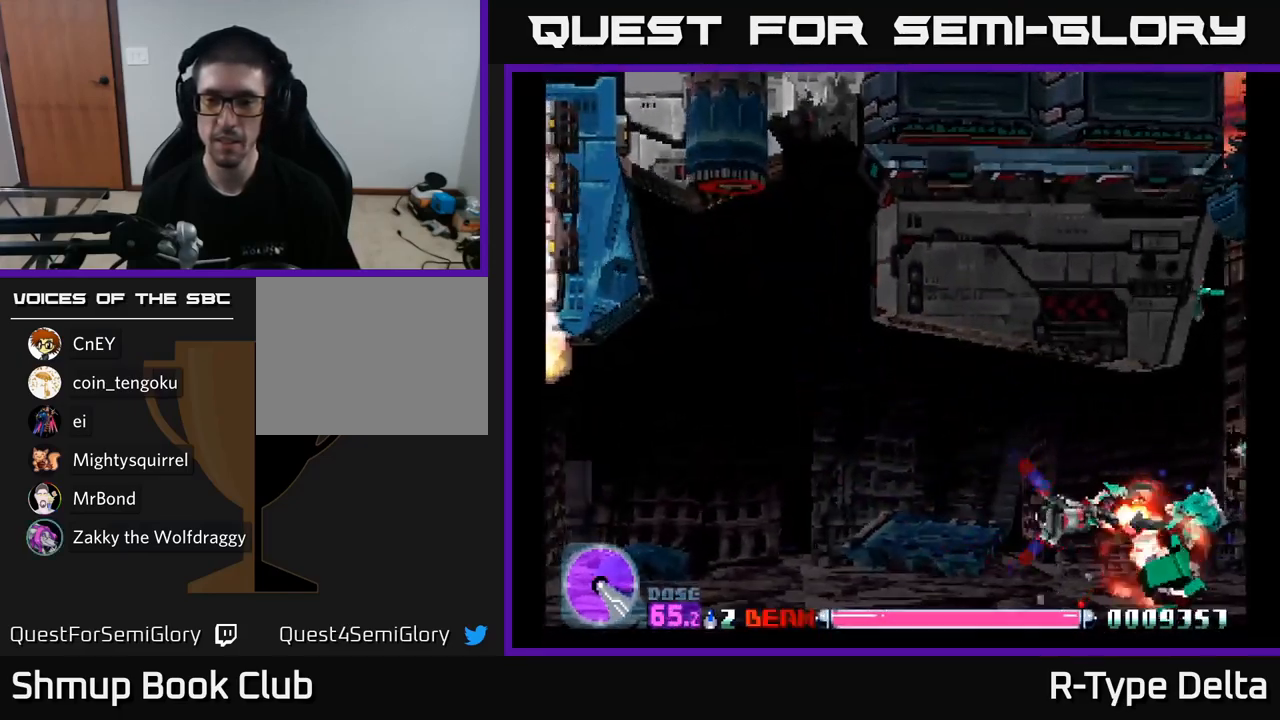
{"buttons": ["X"], "right_stick": "center", "events": [[17, "DPAD_UP", "down"], [83, "DPAD_UP", "up"]]}
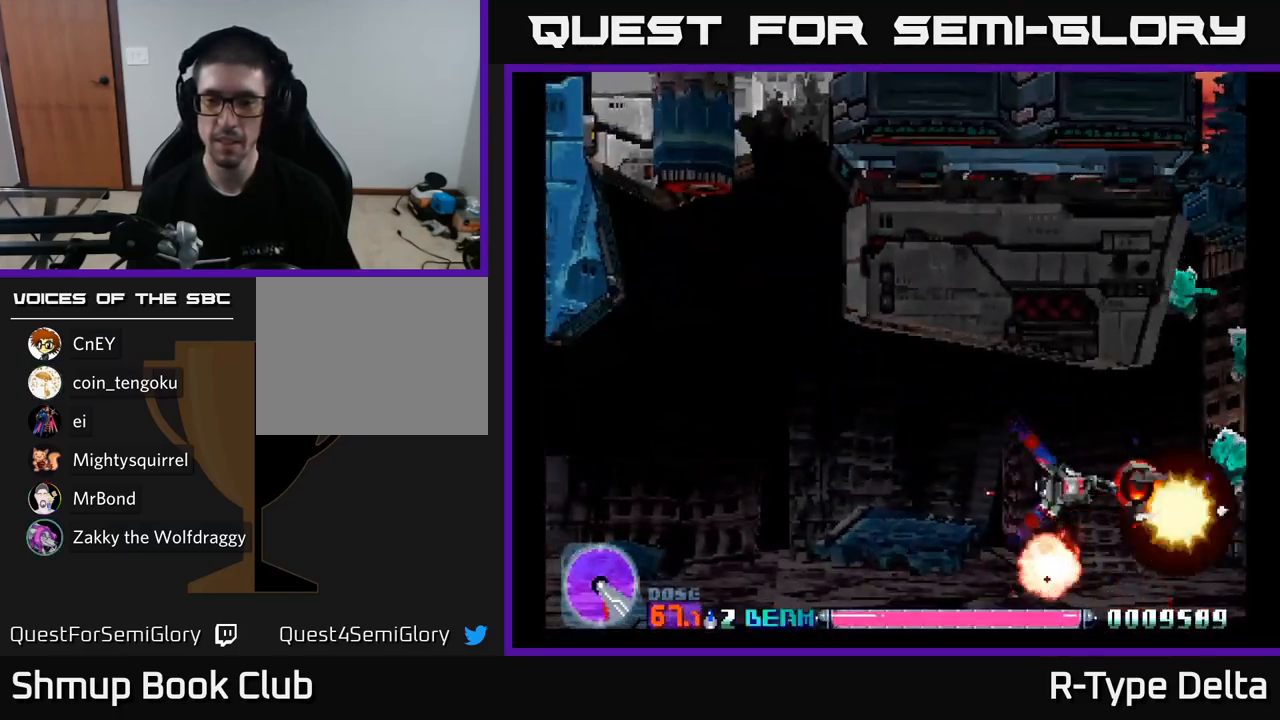
{"buttons": ["X"], "right_stick": "center", "events": []}
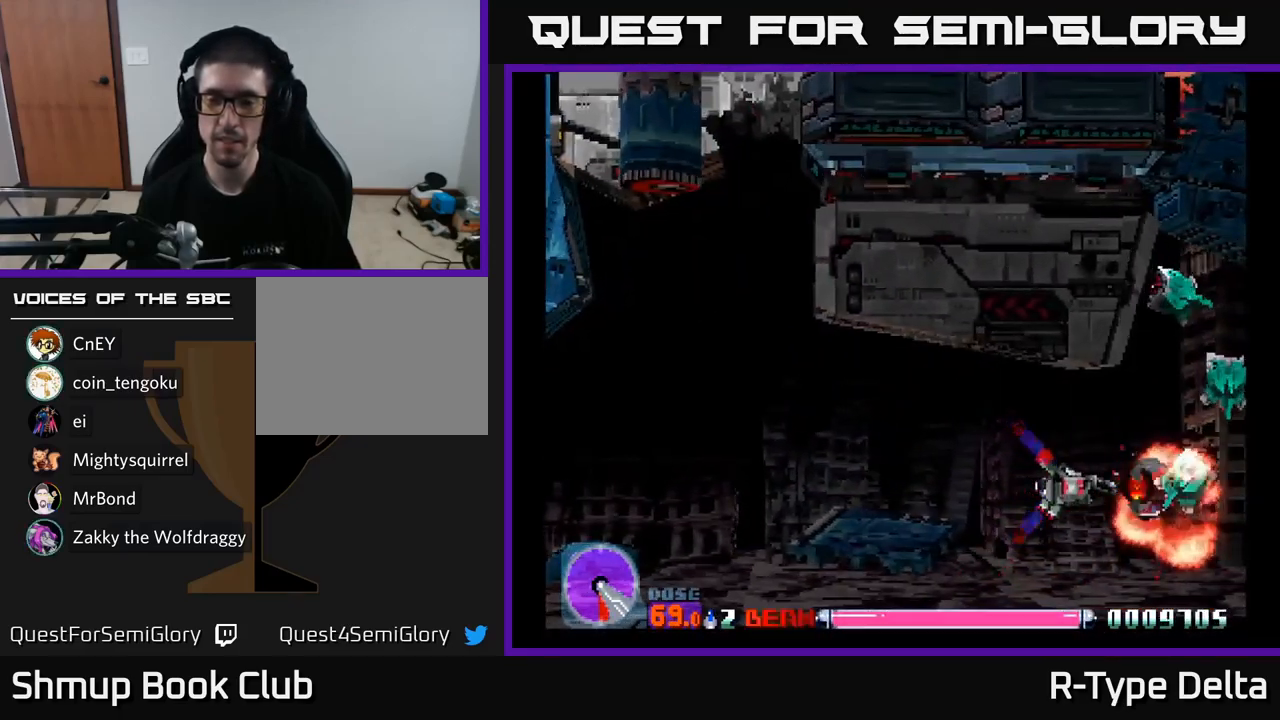
{"buttons": ["X", "DPAD_LEFT"], "right_stick": "center", "events": [[467, "DPAD_LEFT", "down"]]}
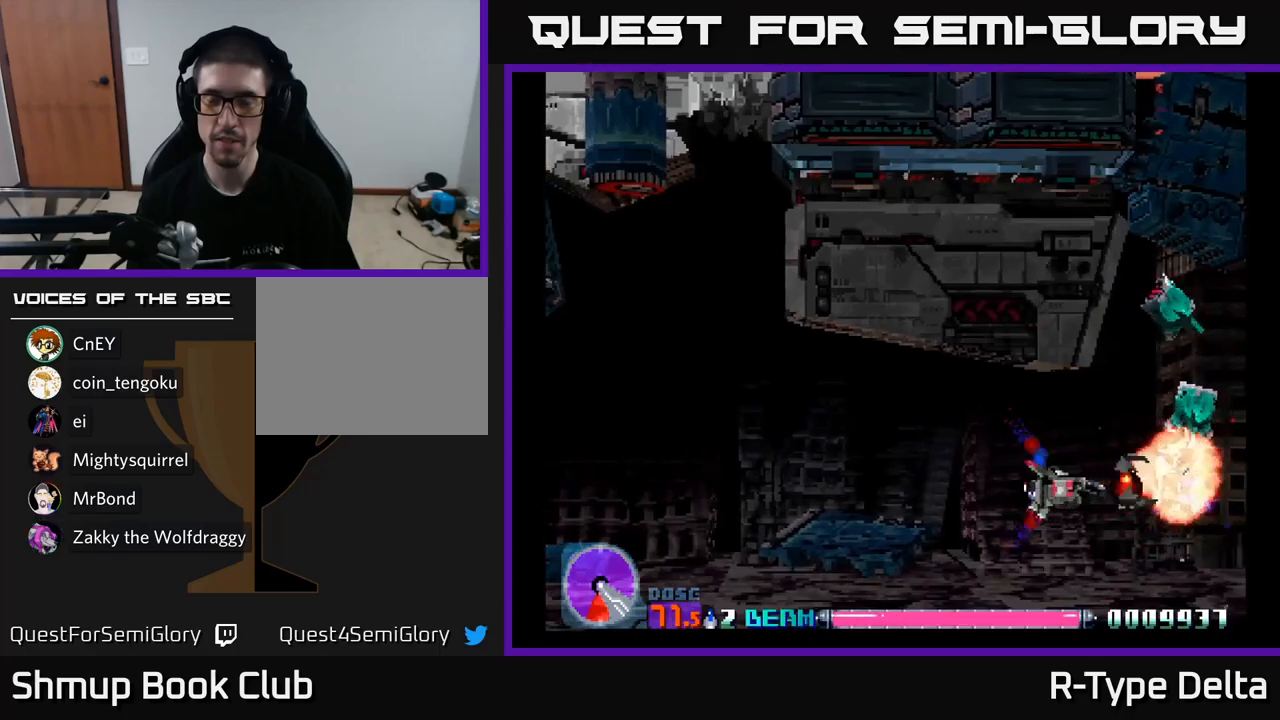
{"buttons": ["X"], "right_stick": "center", "events": [[34, "DPAD_LEFT", "up"]]}
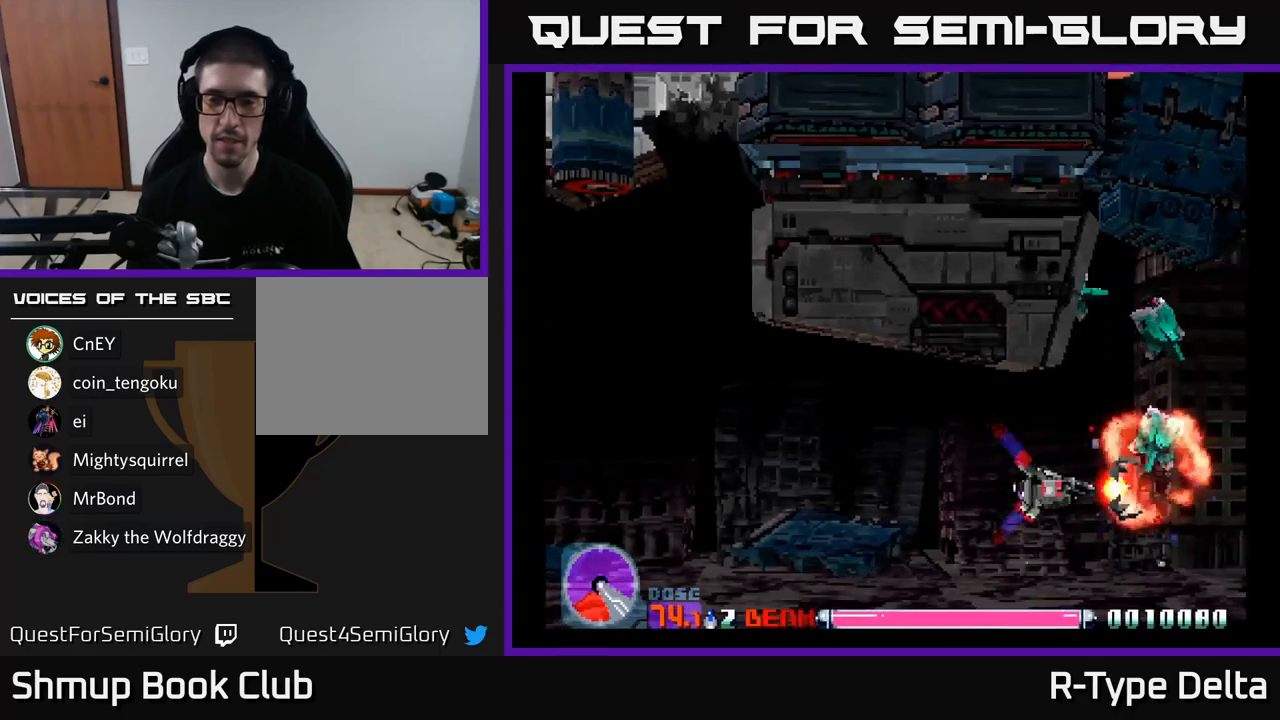
{"buttons": ["X", "DPAD_UP"], "right_stick": "center", "events": [[184, "DPAD_LEFT", "down"], [250, "DPAD_LEFT", "up"], [467, "DPAD_UP", "down"]]}
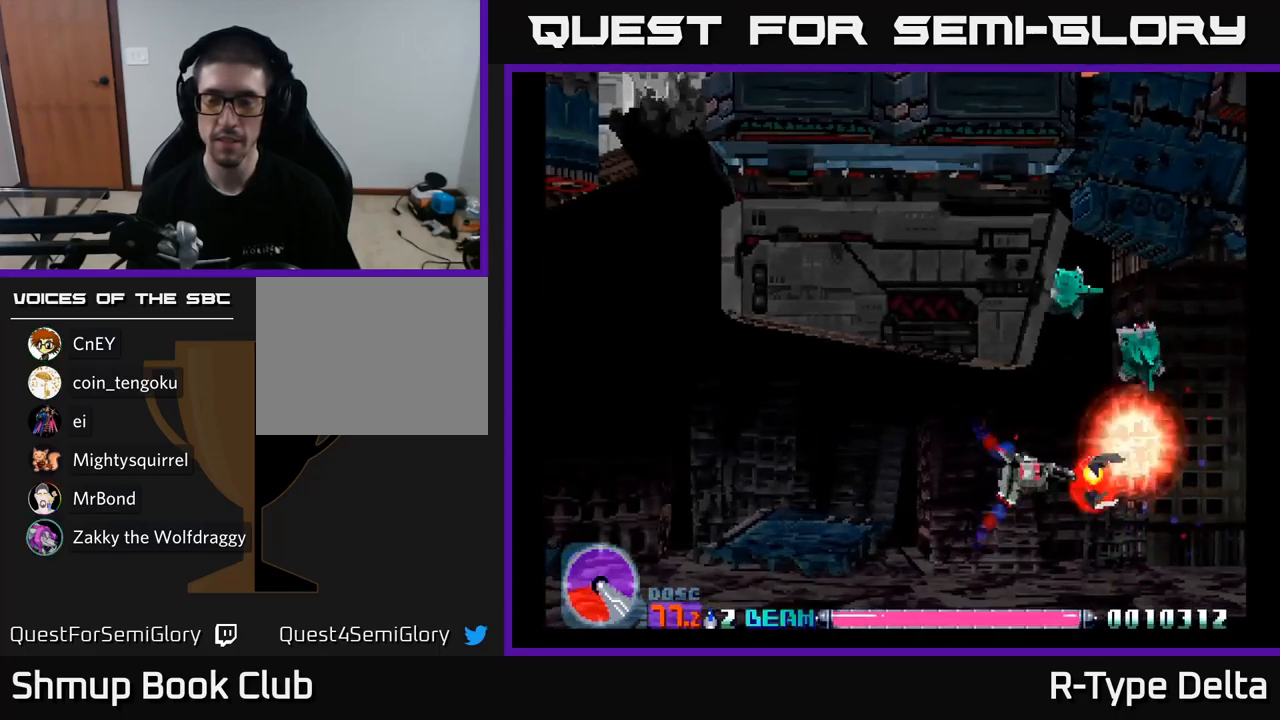
{"buttons": ["X"], "right_stick": "center", "events": [[67, "DPAD_UP", "up"], [250, "DPAD_LEFT", "down"], [317, "DPAD_UP", "down"], [350, "DPAD_LEFT", "up"], [400, "DPAD_UP", "up"]]}
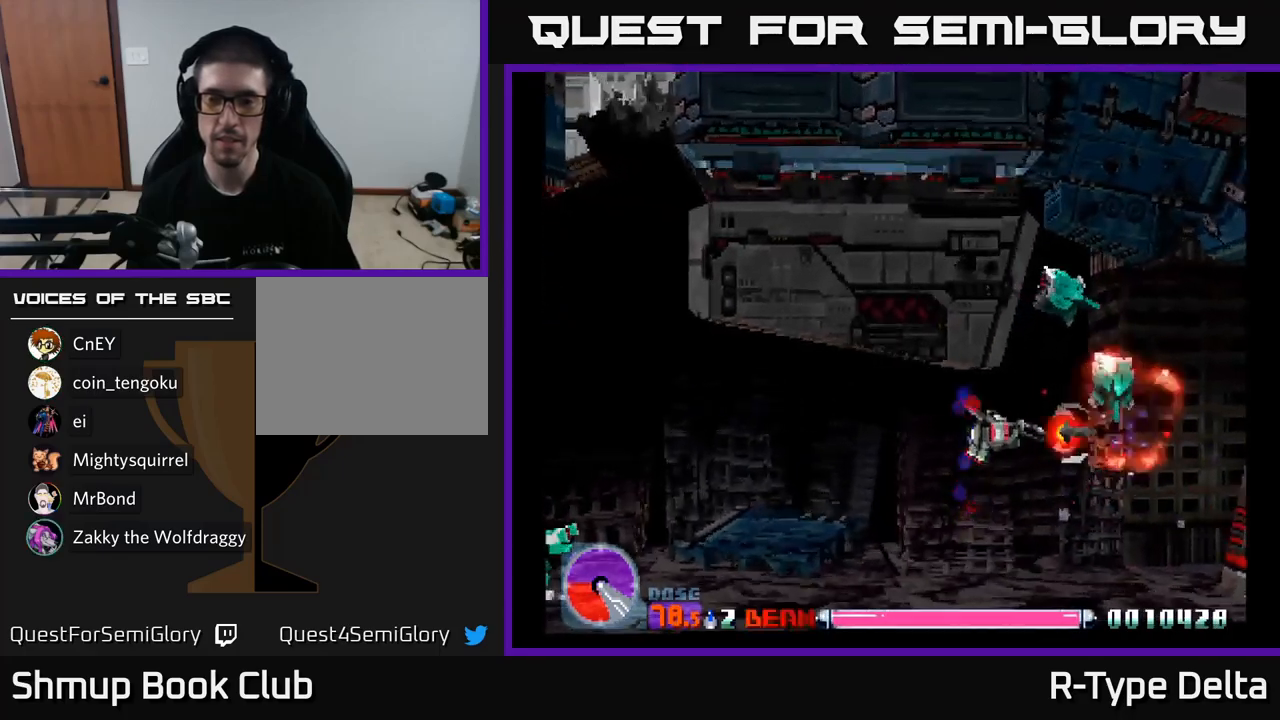
{"buttons": ["X"], "right_stick": "center", "events": []}
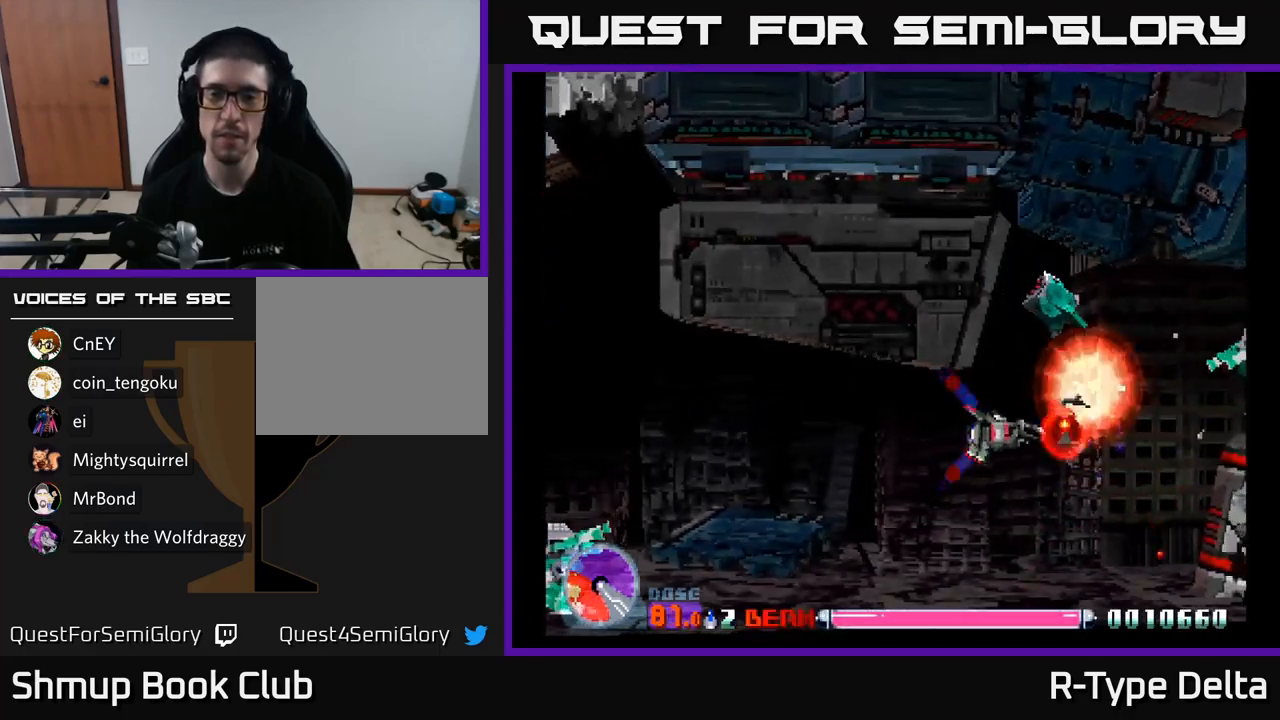
{"buttons": ["X", "DPAD_DOWN", "DPAD_RIGHT"], "right_stick": "center", "events": [[100, "DPAD_UP", "down"], [184, "DPAD_UP", "up"], [467, "DPAD_RIGHT", "down"], [484, "DPAD_DOWN", "down"]]}
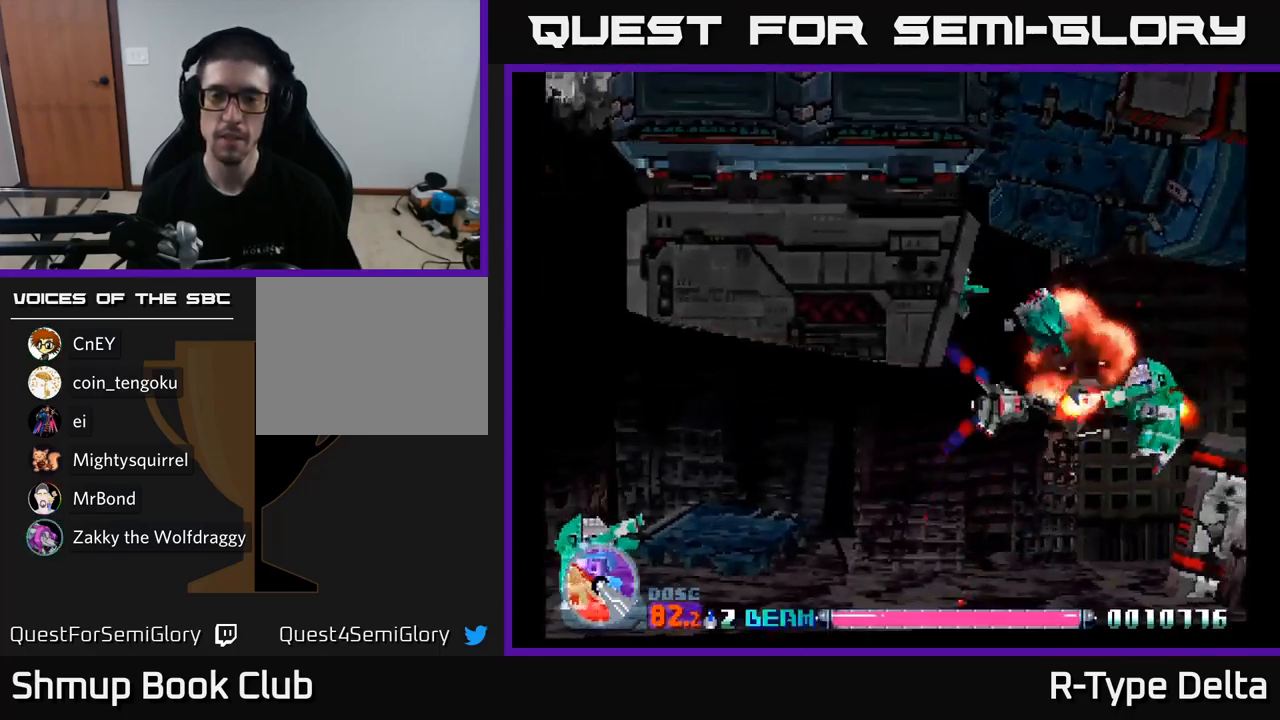
{"buttons": ["X", "DPAD_UP", "DPAD_LEFT"], "right_stick": "center", "events": [[100, "DPAD_RIGHT", "up"], [117, "DPAD_LEFT", "down"], [150, "DPAD_DOWN", "up"], [367, "DPAD_UP", "down"]]}
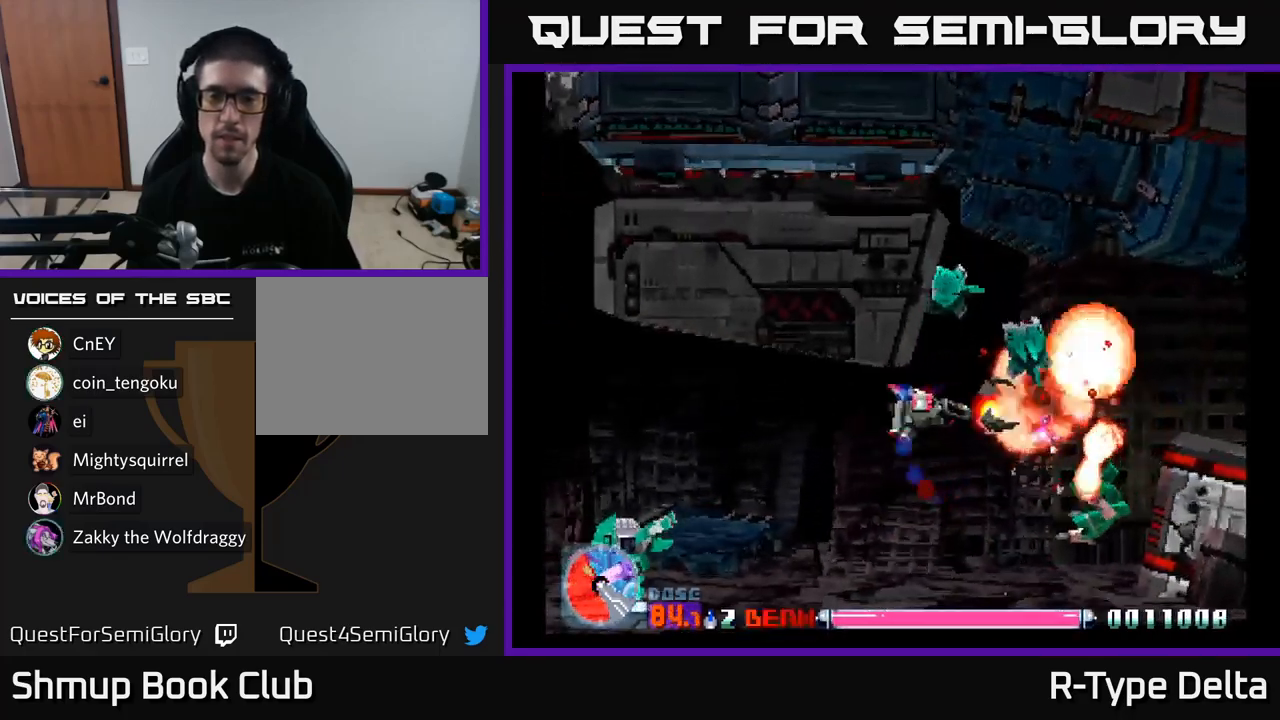
{"buttons": ["X"], "right_stick": "center", "events": [[17, "DPAD_UP", "up"], [84, "DPAD_LEFT", "up"]]}
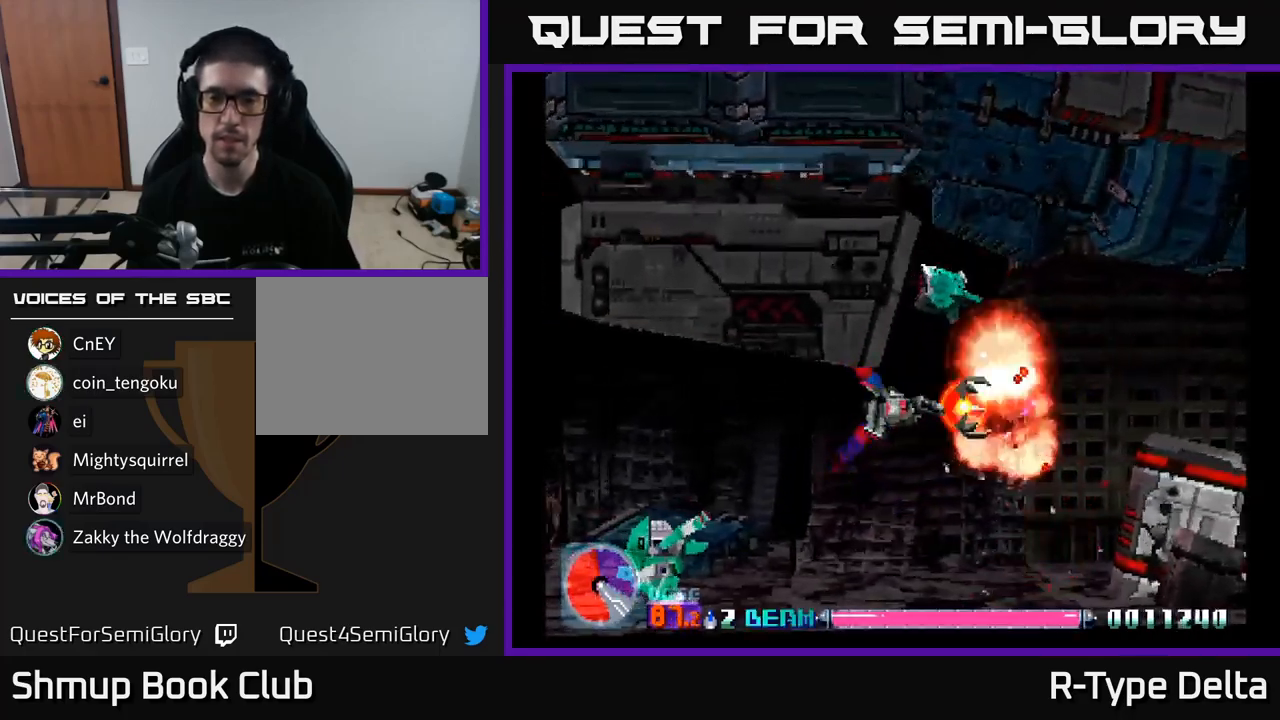
{"buttons": ["X"], "right_stick": "center", "events": [[234, "DPAD_LEFT", "down"], [300, "DPAD_LEFT", "up"]]}
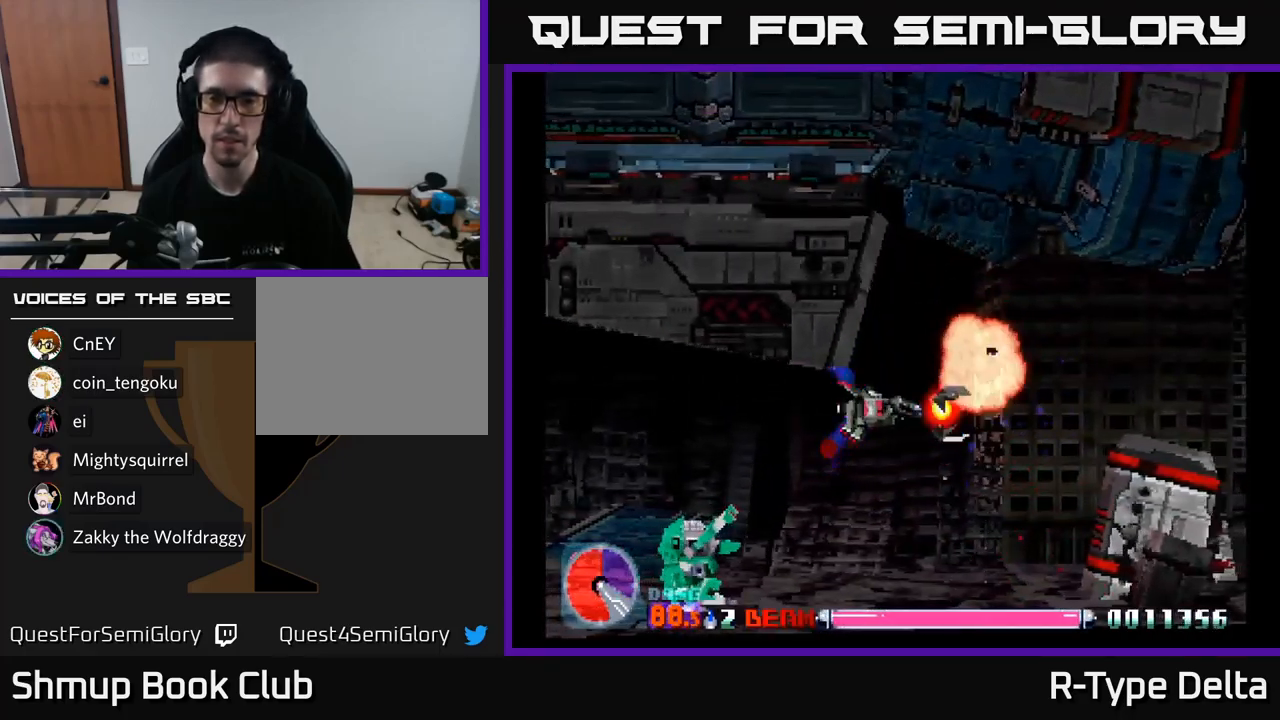
{"buttons": ["X", "DPAD_DOWN", "DPAD_LEFT"], "right_stick": "center", "events": [[17, "DPAD_LEFT", "down"], [450, "DPAD_DOWN", "down"]]}
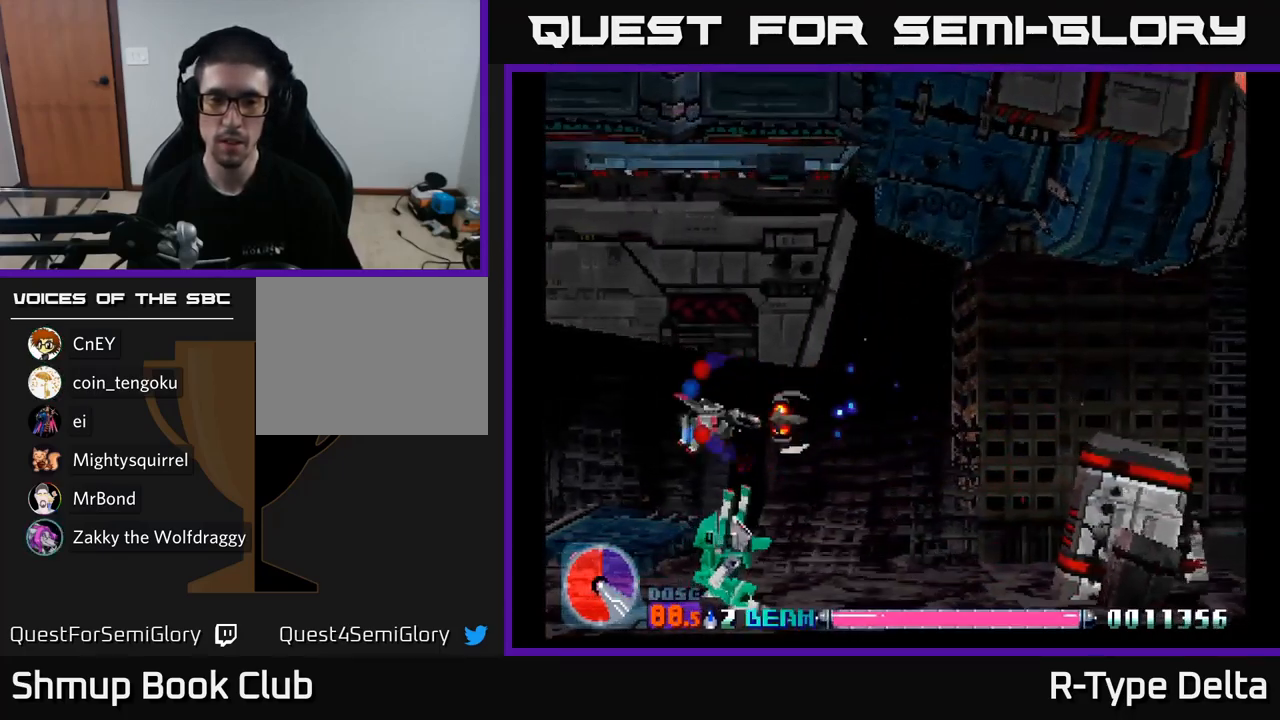
{"buttons": ["X", "DPAD_UP"], "right_stick": "center", "events": [[317, "DPAD_DOWN", "up"], [334, "DPAD_UP", "down"], [417, "DPAD_LEFT", "up"]]}
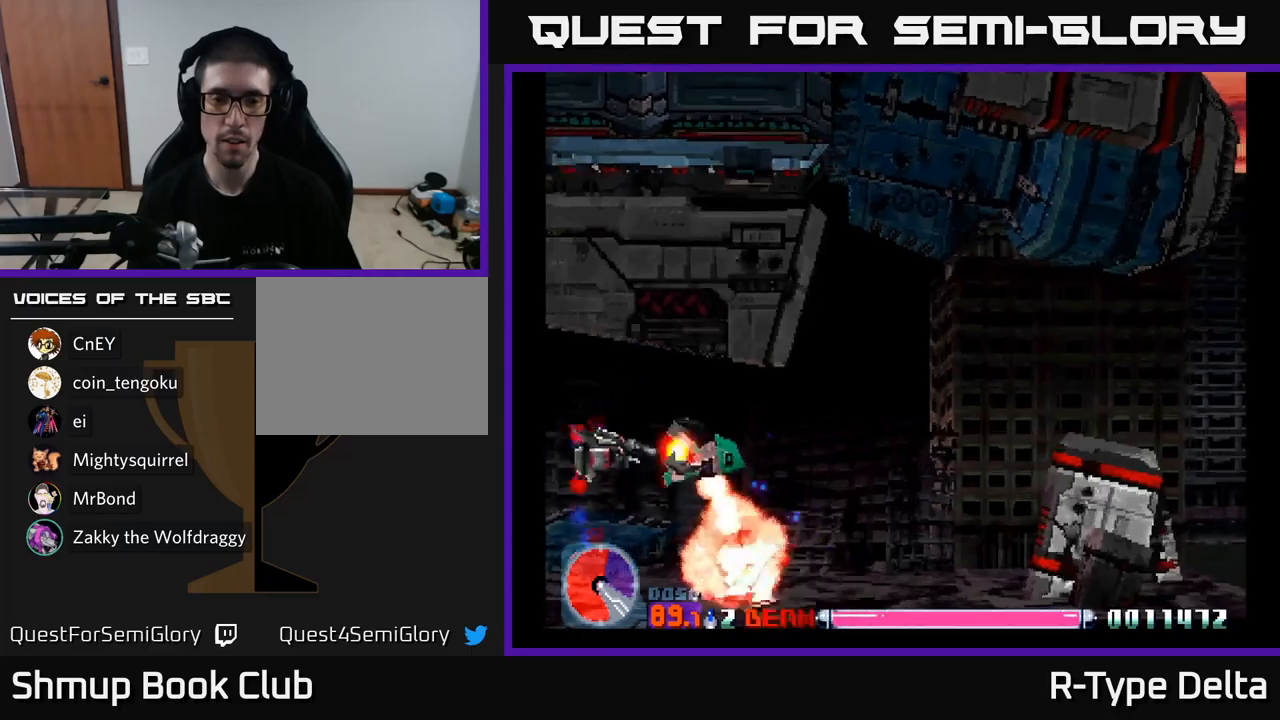
{"buttons": ["X", "DPAD_LEFT"], "right_stick": "center", "events": [[183, "DPAD_LEFT", "down"], [333, "X", "up"], [400, "X", "down"], [500, "DPAD_UP", "up"]]}
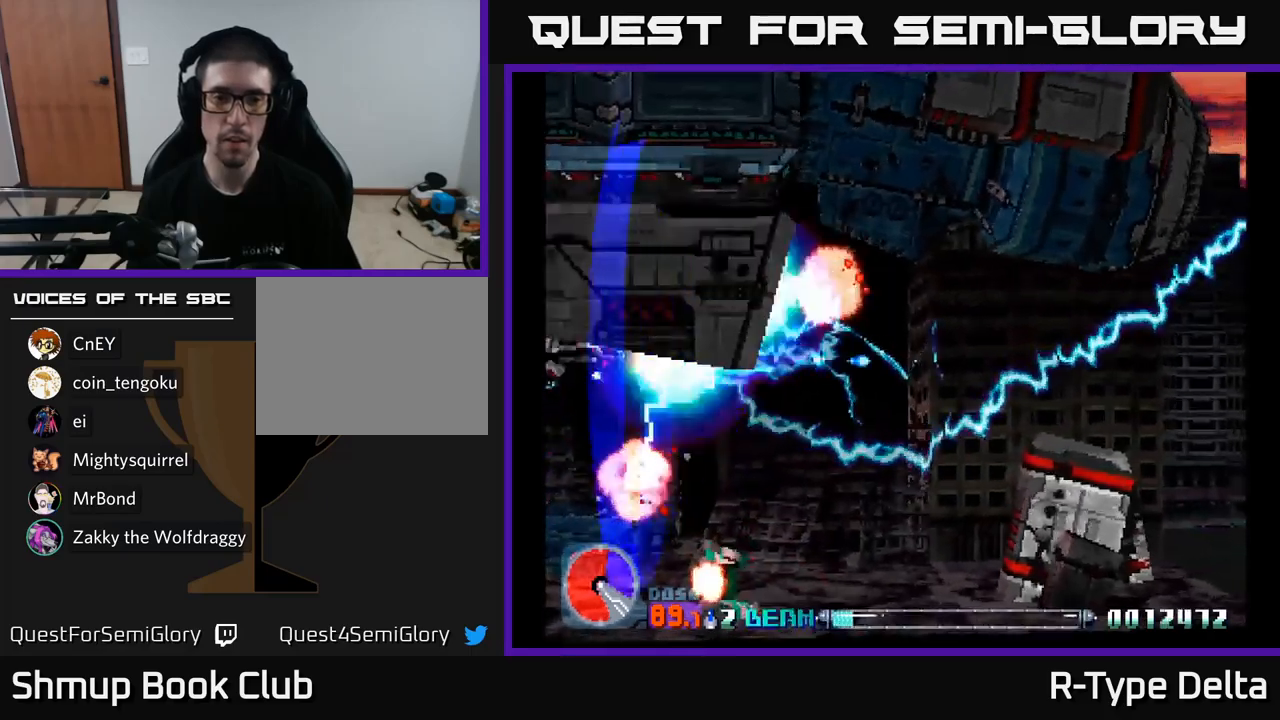
{"buttons": ["X", "DPAD_DOWN", "DPAD_RIGHT"], "right_stick": "center", "events": [[83, "DPAD_DOWN", "down"], [83, "DPAD_LEFT", "up"], [183, "DPAD_RIGHT", "down"]]}
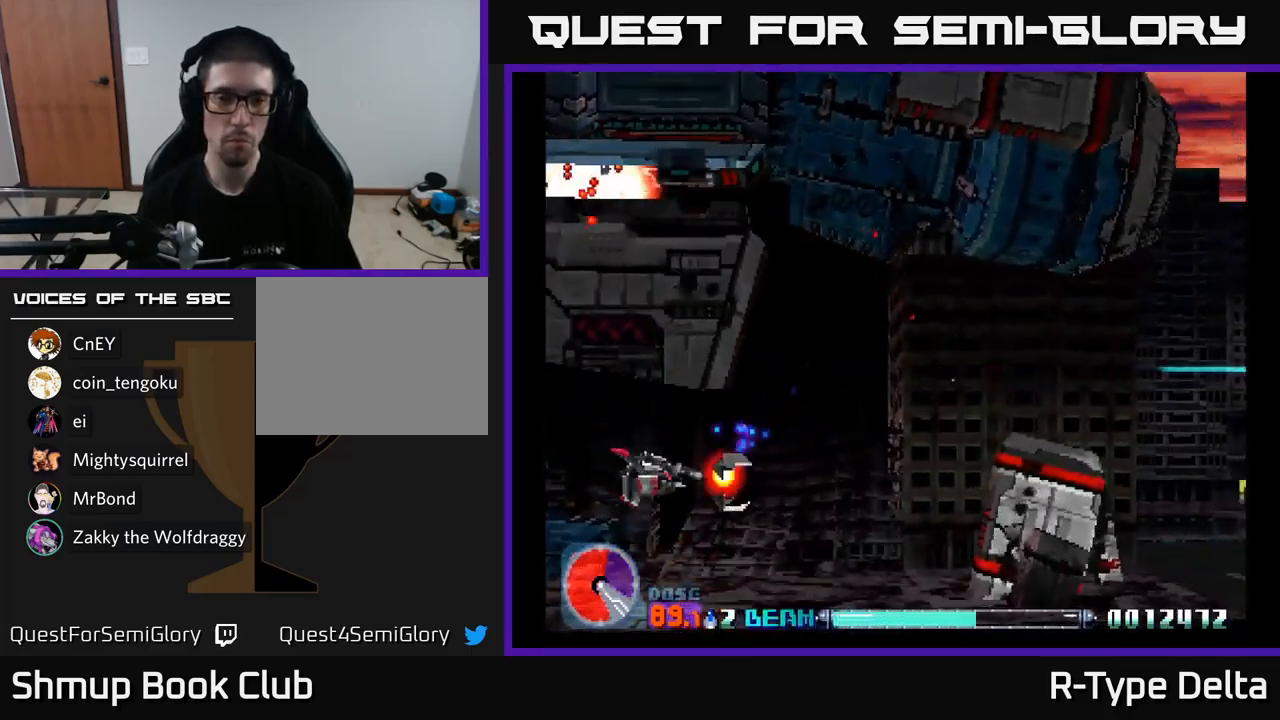
{"buttons": ["X", "DPAD_UP", "DPAD_RIGHT"], "right_stick": "center", "events": [[50, "DPAD_DOWN", "up"], [317, "DPAD_UP", "down"]]}
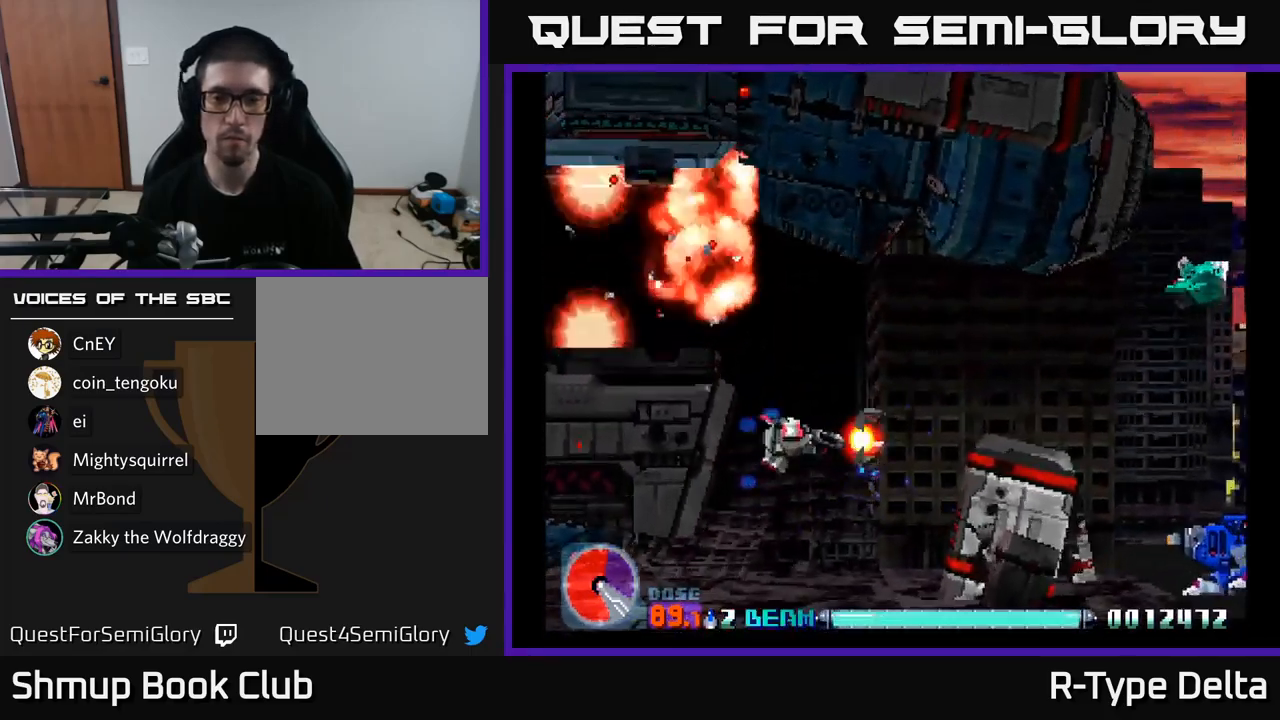
{"buttons": ["X", "DPAD_RIGHT"], "right_stick": "center", "events": [[467, "DPAD_UP", "up"]]}
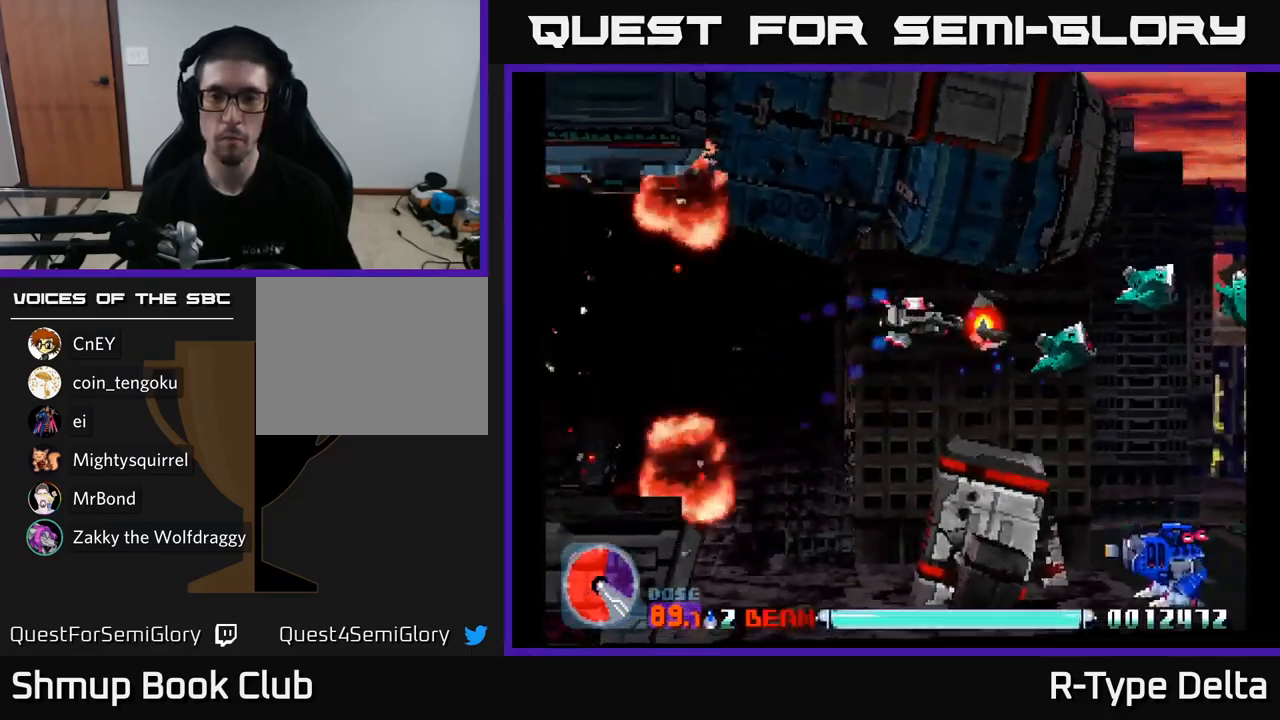
{"buttons": ["X", "DPAD_UP"], "right_stick": "center", "events": [[167, "DPAD_RIGHT", "up"], [400, "DPAD_RIGHT", "down"], [467, "DPAD_UP", "down"], [500, "DPAD_RIGHT", "up"]]}
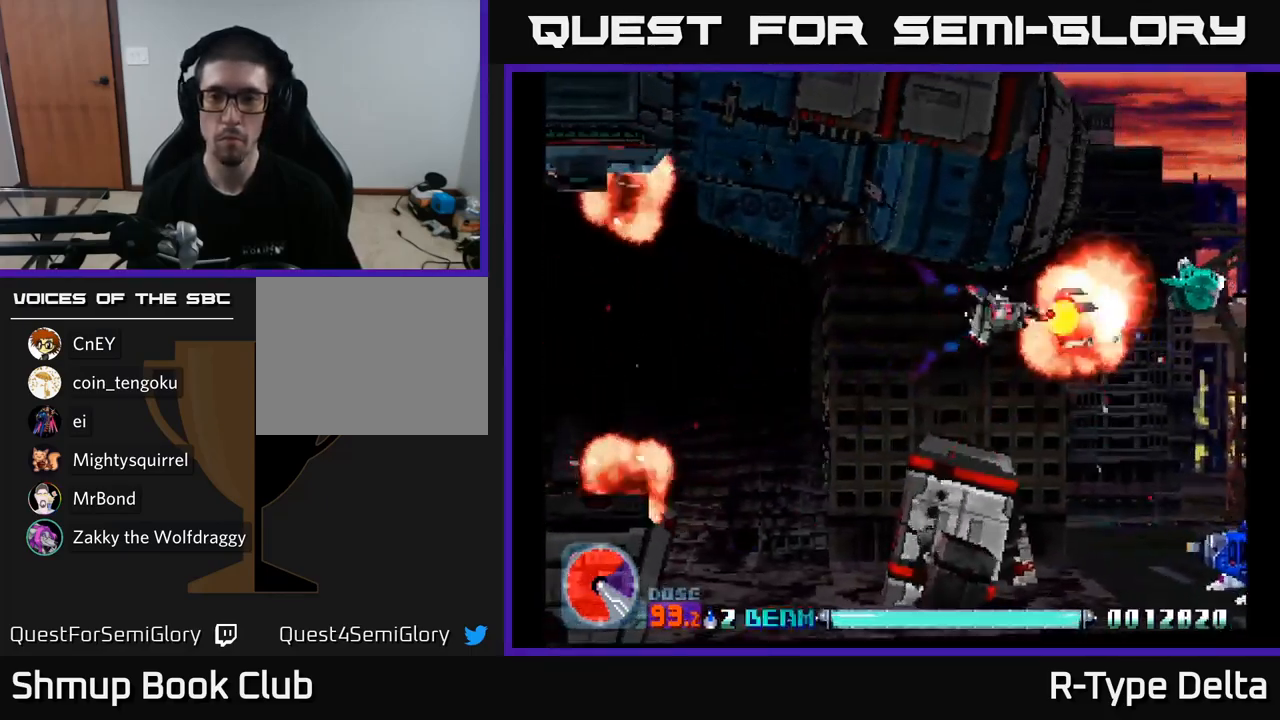
{"buttons": ["X"], "right_stick": "center", "events": [[67, "DPAD_RIGHT", "down"], [67, "DPAD_UP", "up"], [367, "DPAD_RIGHT", "up"]]}
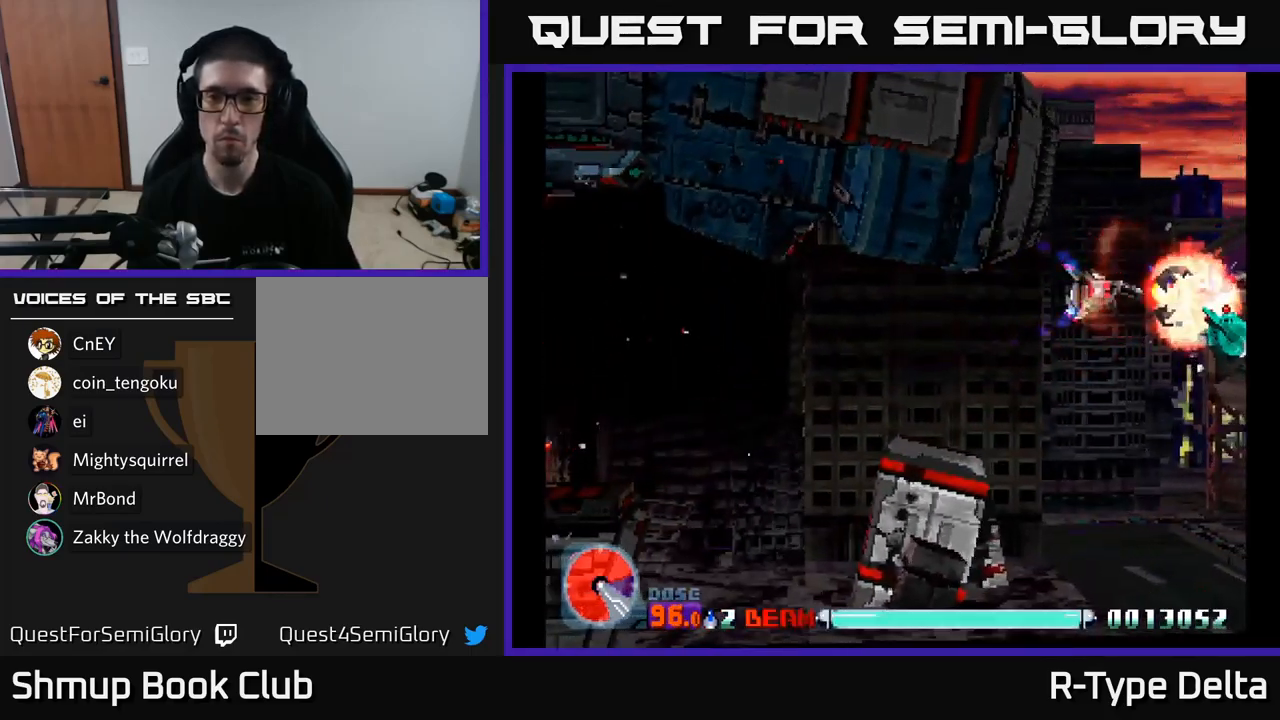
{"buttons": ["X", "DPAD_DOWN"], "right_stick": "center", "events": [[317, "DPAD_RIGHT", "down"], [350, "DPAD_DOWN", "down"], [483, "DPAD_RIGHT", "up"]]}
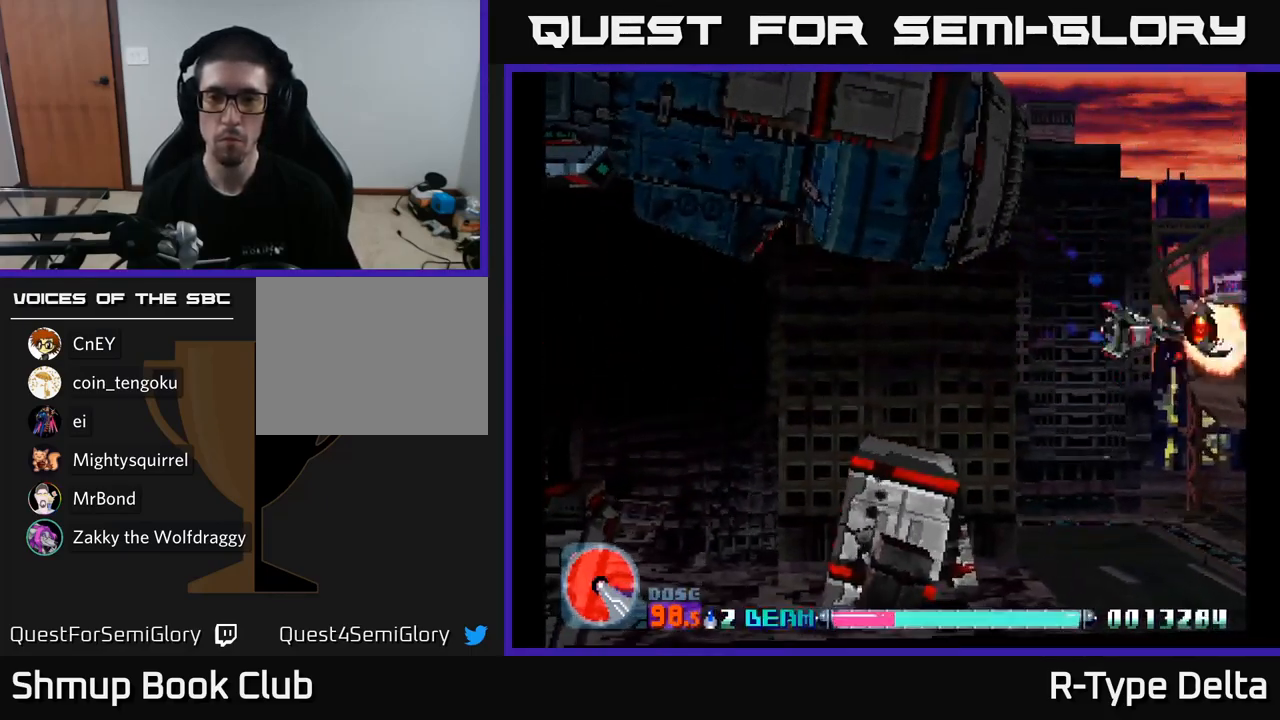
{"buttons": ["X", "DPAD_DOWN"], "right_stick": "center", "events": [[50, "DPAD_DOWN", "up"], [267, "DPAD_DOWN", "down"]]}
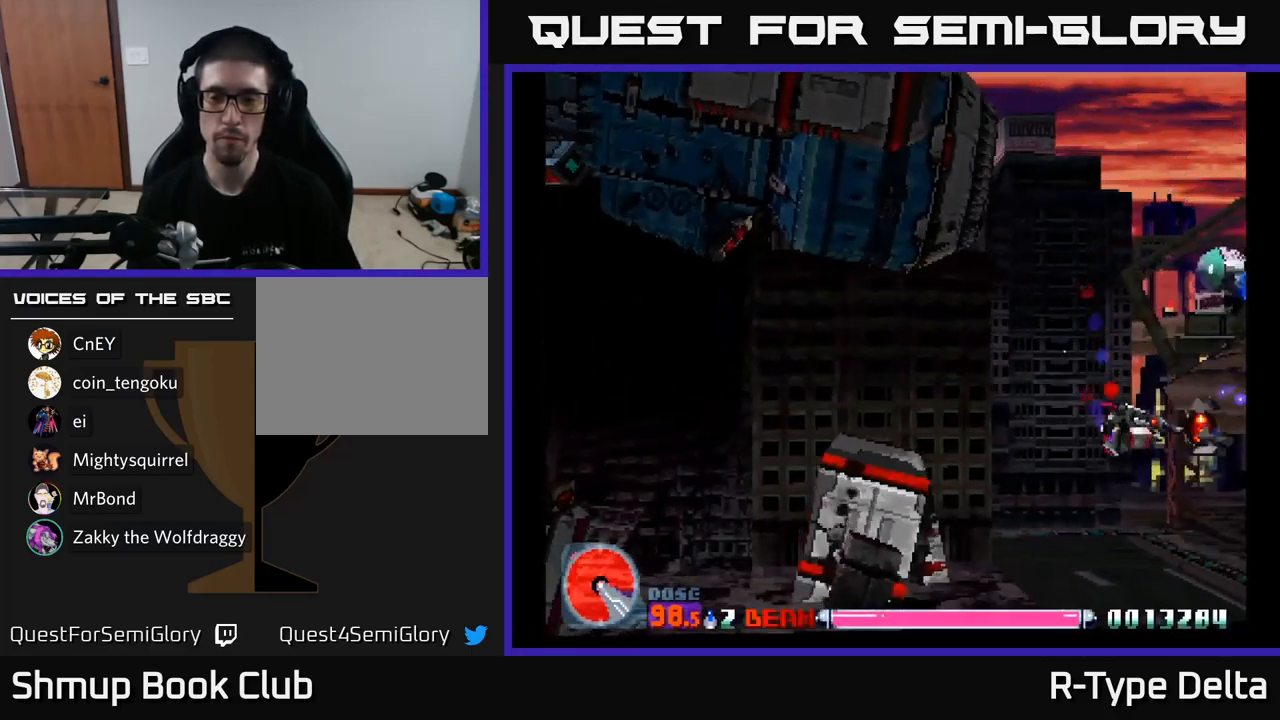
{"buttons": ["X", "DPAD_UP", "DPAD_LEFT"], "right_stick": "center", "events": [[183, "DPAD_DOWN", "up"], [183, "DPAD_LEFT", "down"], [267, "DPAD_UP", "down"]]}